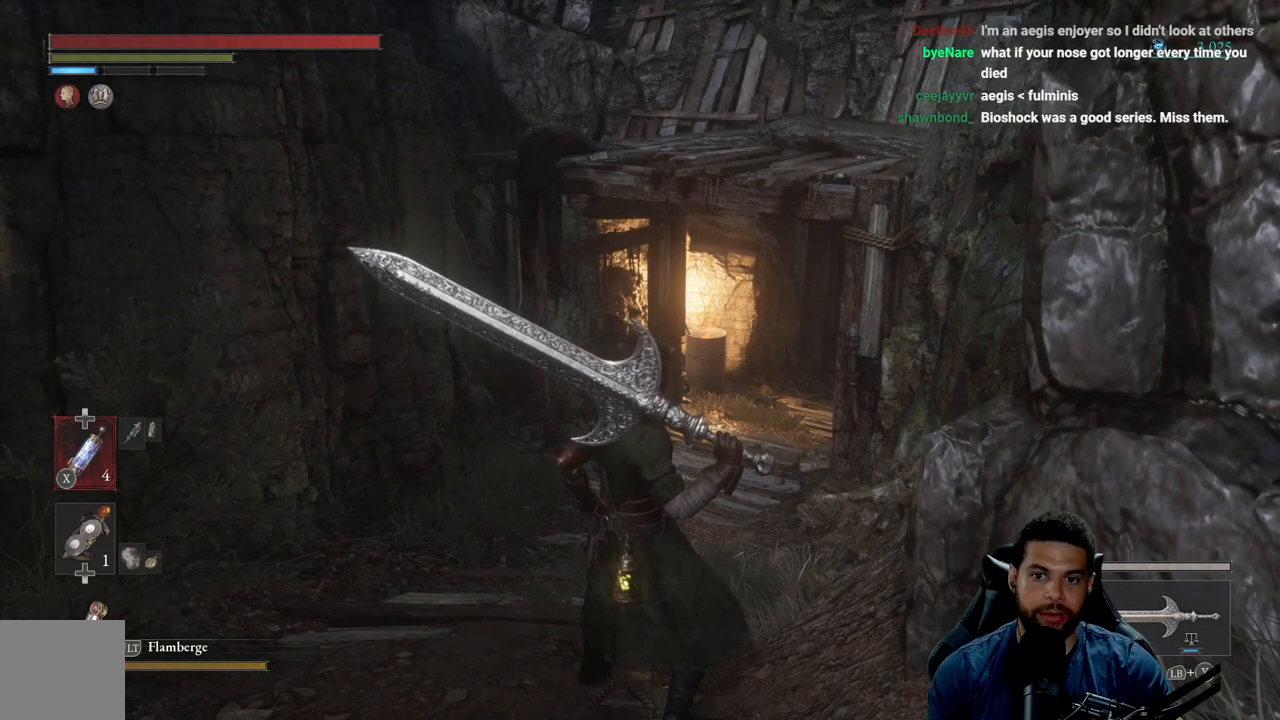
Gameplay with a controller (Xbox layout); each line is a JSON object with the inputs held at the frame after it. "events" lists button and stick changes between this image and that frame as [ms after this image, input, new state], when the widget could be followed in between. Not read: SHARE.
{"buttons": [], "left_stick": "up-right", "right_stick": "center", "events": [[383, "left_stick", "up-right"]]}
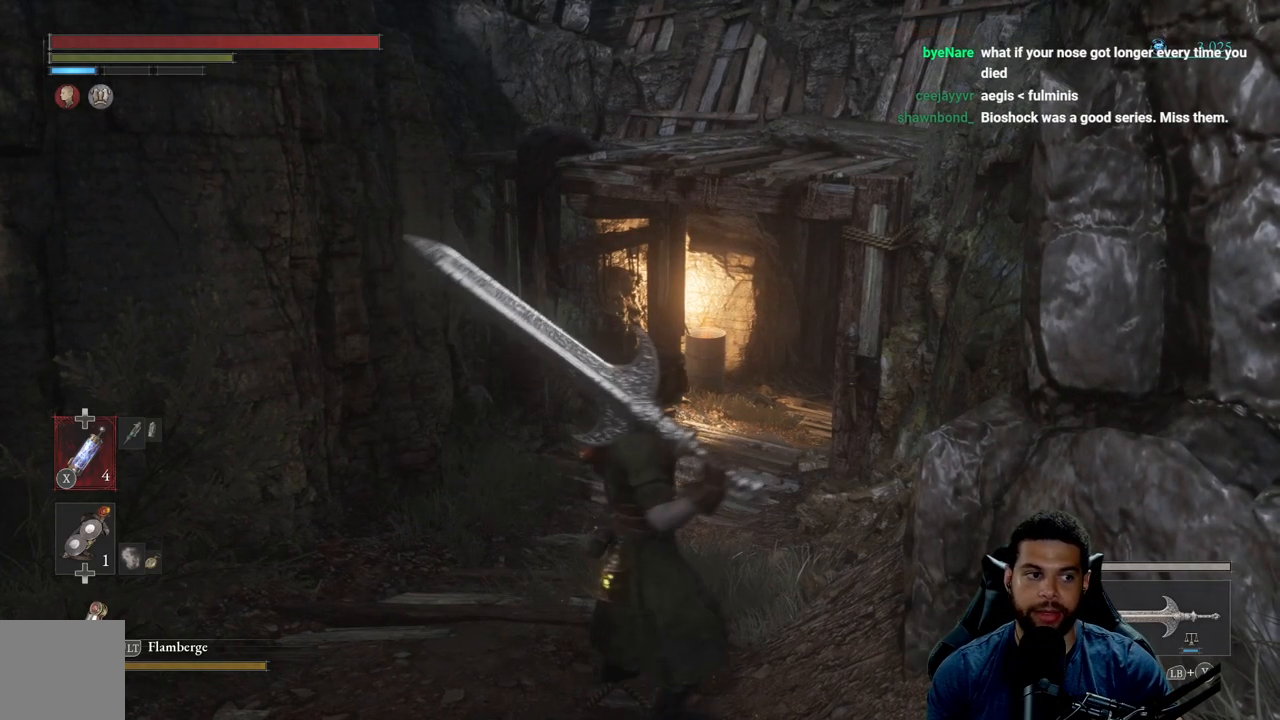
{"buttons": [], "left_stick": "up", "right_stick": "center", "events": [[333, "left_stick", "up"]]}
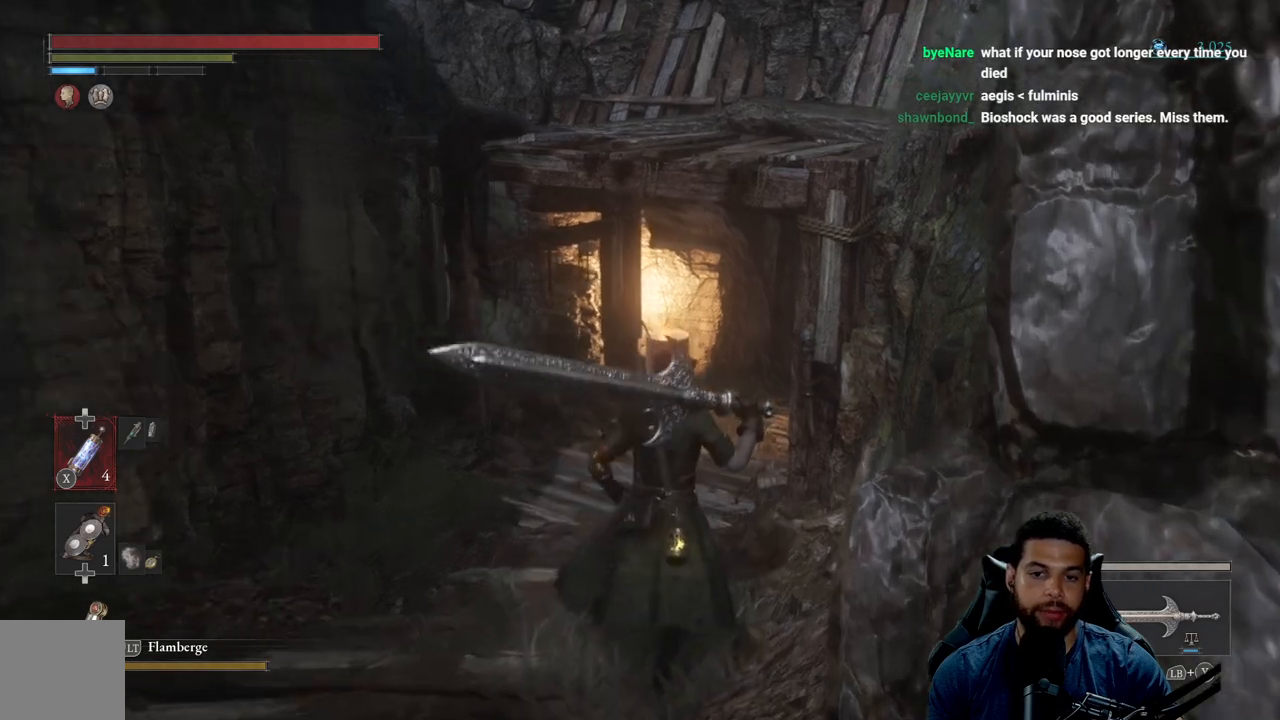
{"buttons": [], "left_stick": "up", "right_stick": "center", "events": []}
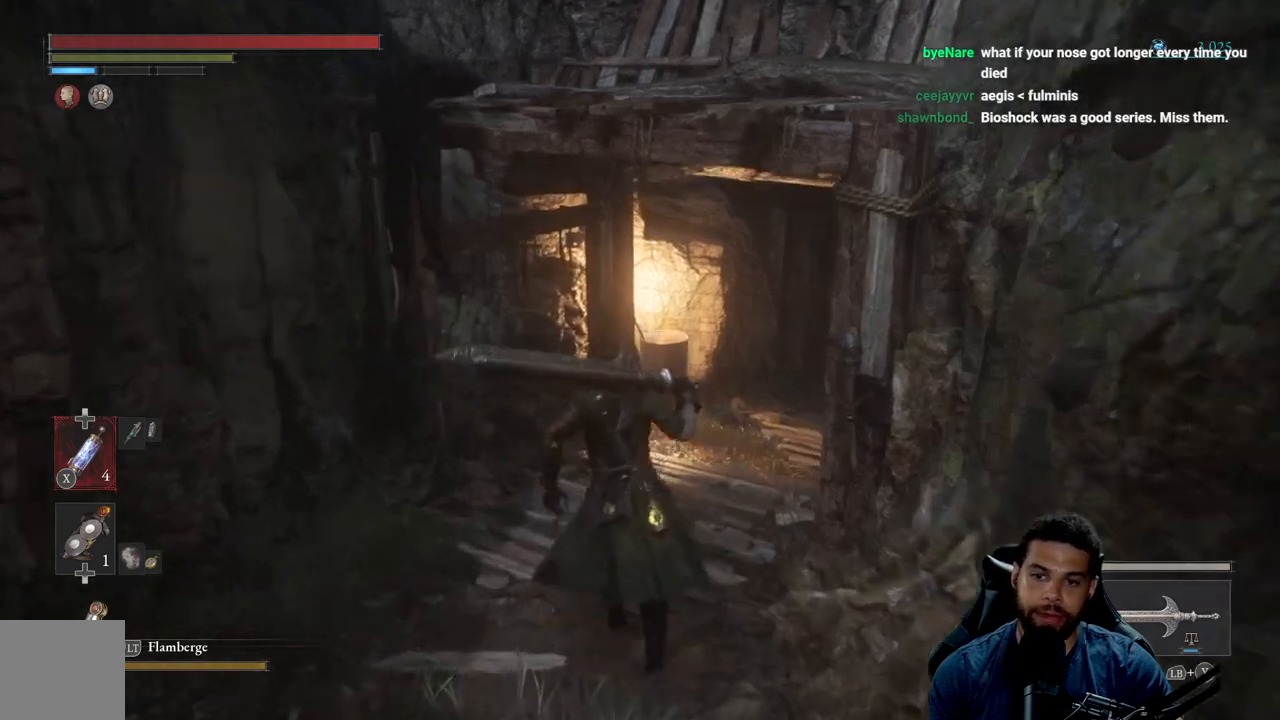
{"buttons": [], "left_stick": "up", "right_stick": "center", "events": []}
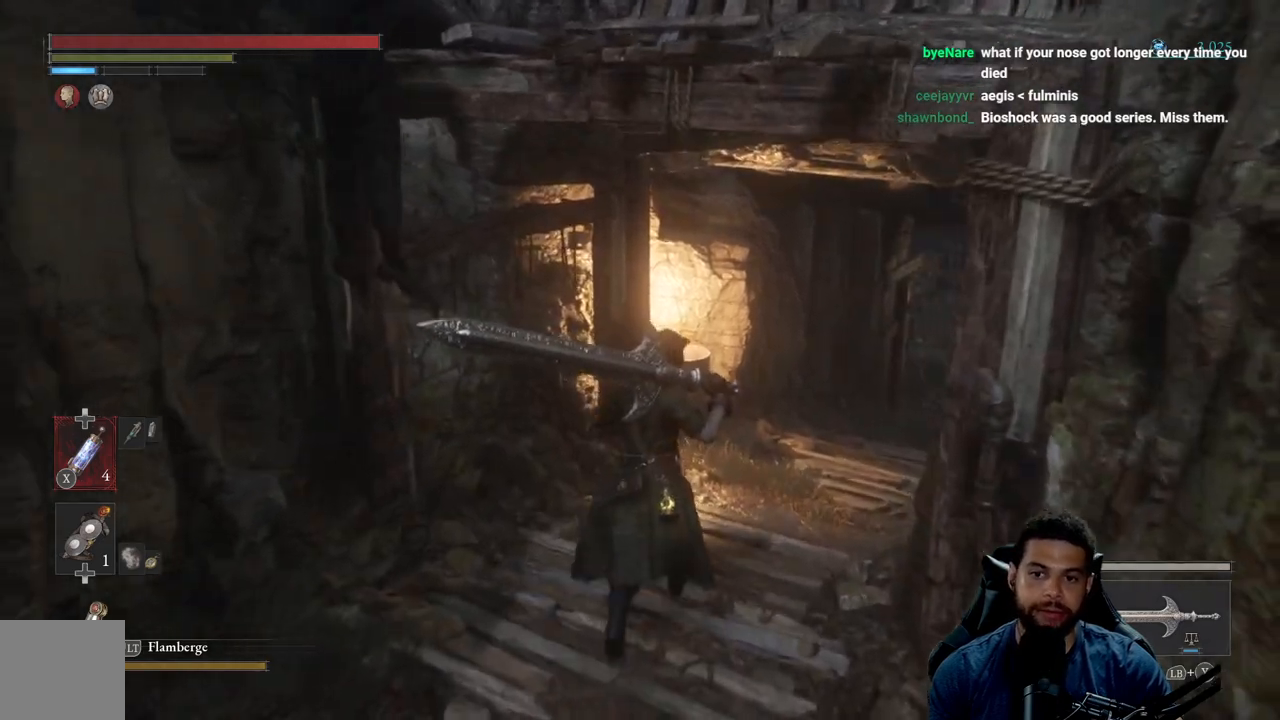
{"buttons": [], "left_stick": "up", "right_stick": "center", "events": []}
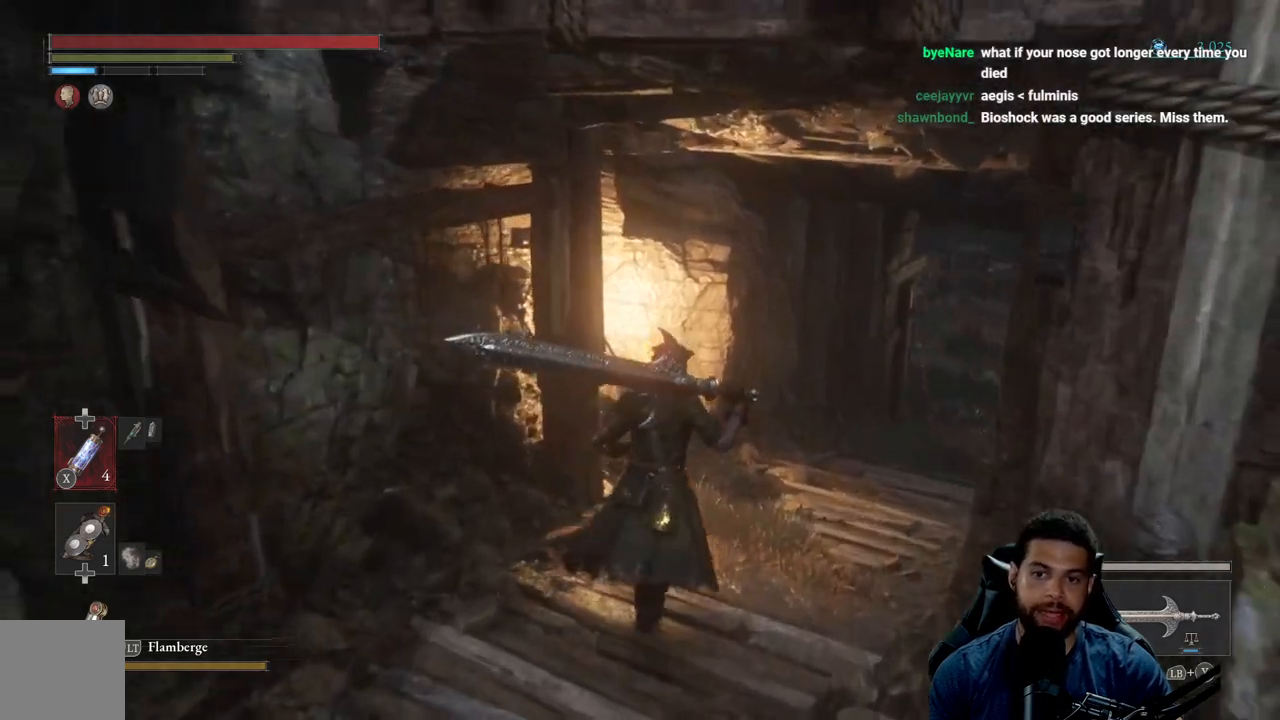
{"buttons": [], "left_stick": "up", "right_stick": "center", "events": []}
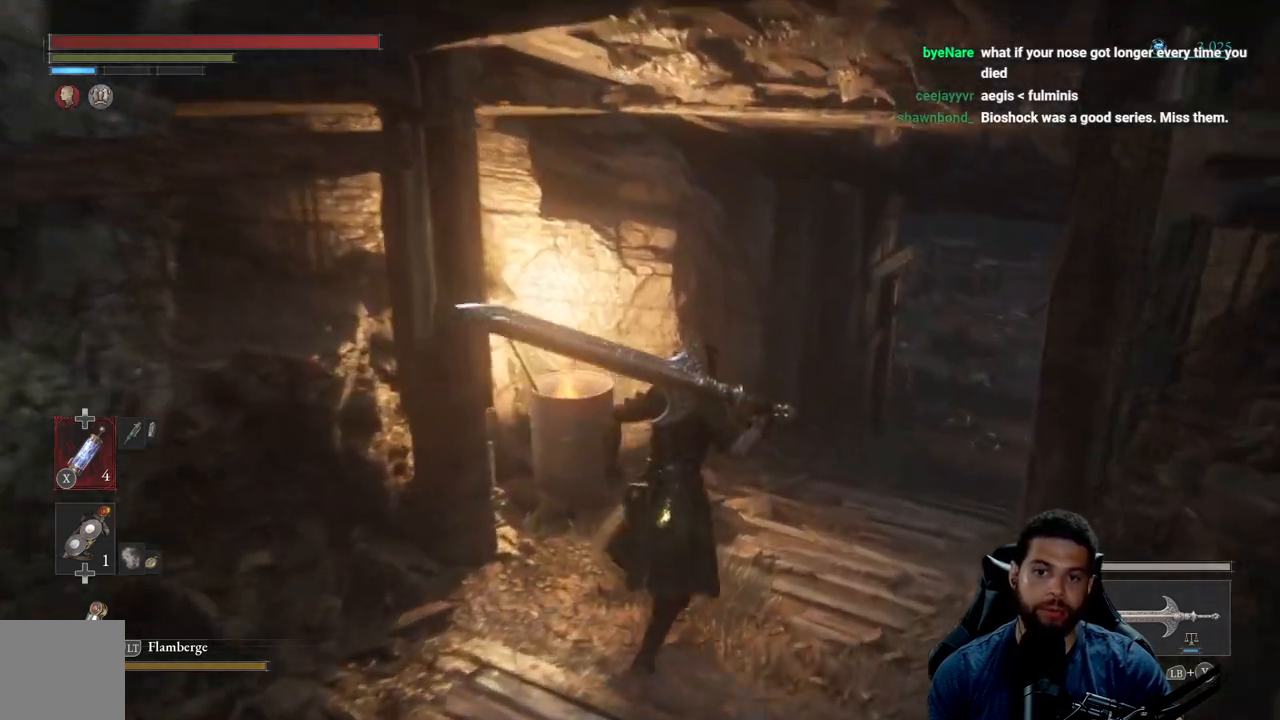
{"buttons": [], "left_stick": "up", "right_stick": "right", "events": [[500, "right_stick", "right"]]}
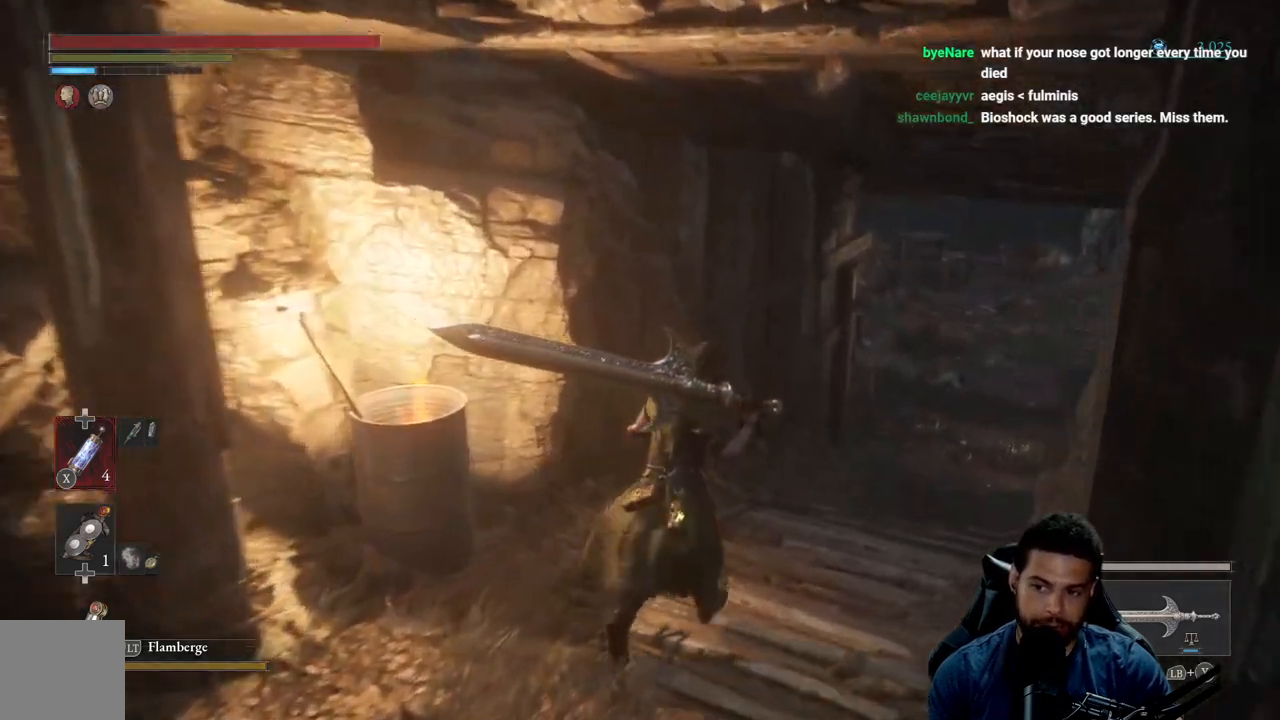
{"buttons": [], "left_stick": "up", "right_stick": "center", "events": [[183, "right_stick", "center"]]}
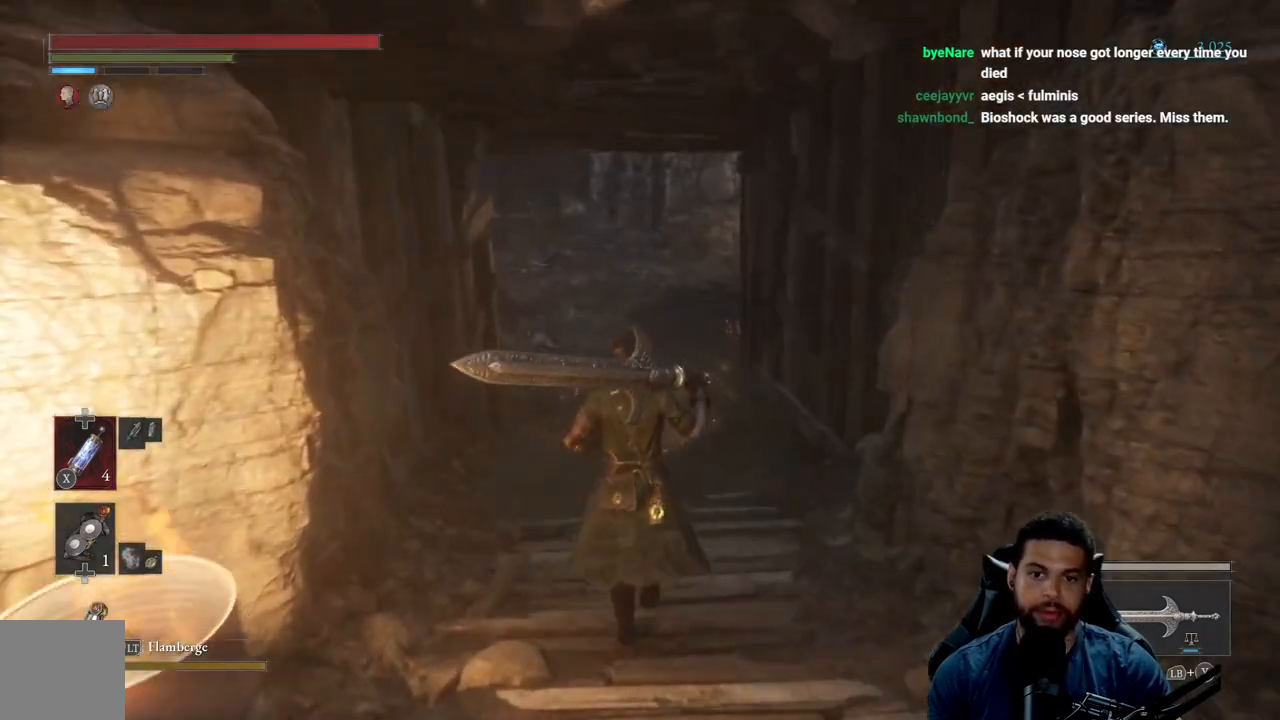
{"buttons": [], "left_stick": "up", "right_stick": "center", "events": []}
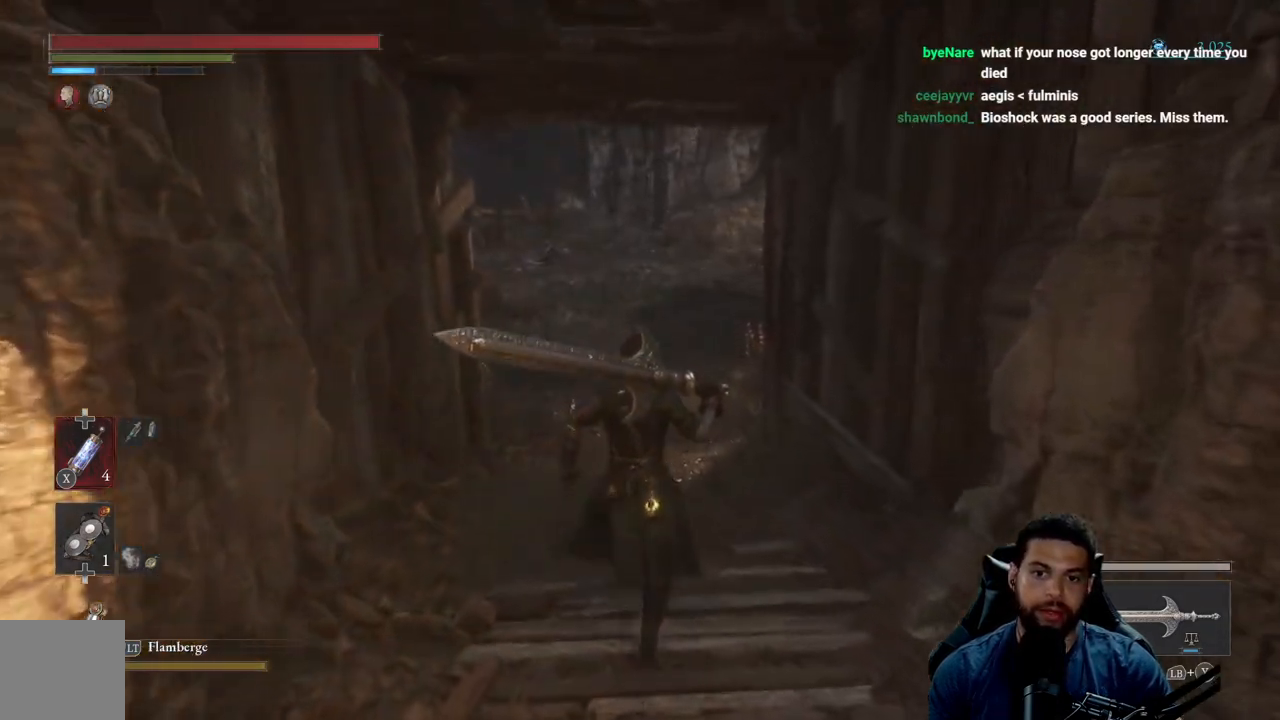
{"buttons": [], "left_stick": "up", "right_stick": "center", "events": []}
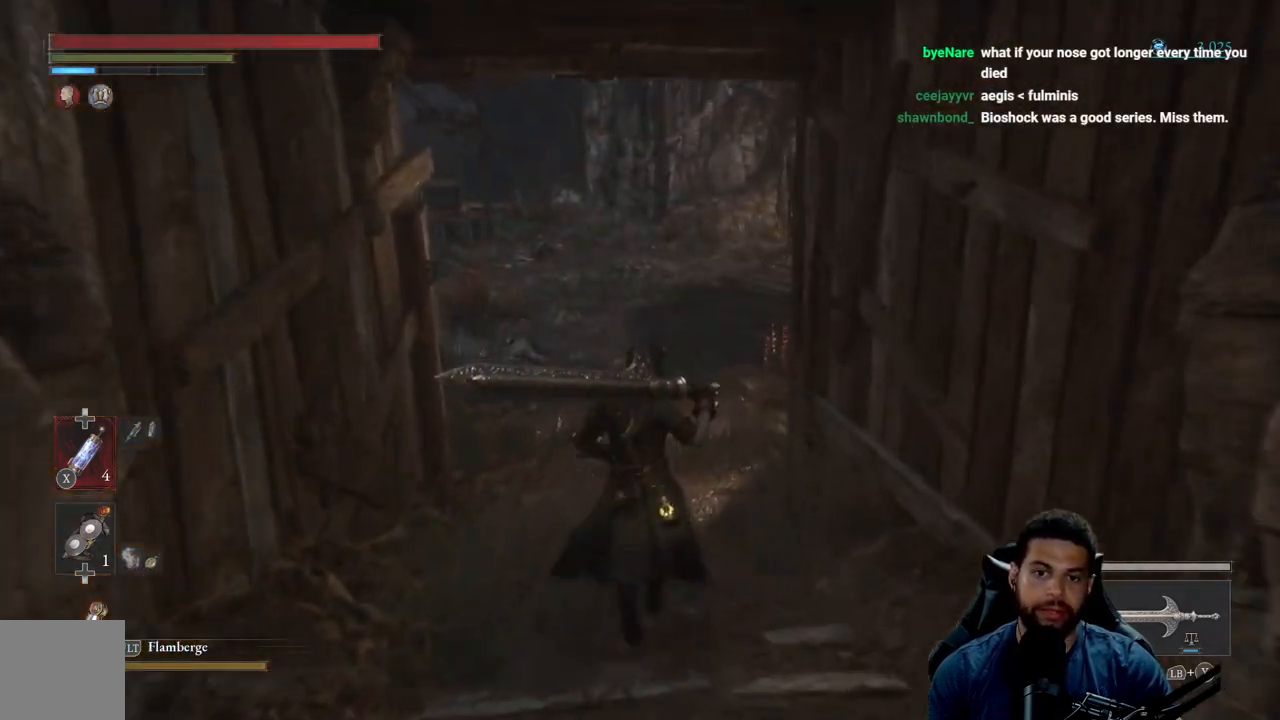
{"buttons": [], "left_stick": "up", "right_stick": "center", "events": []}
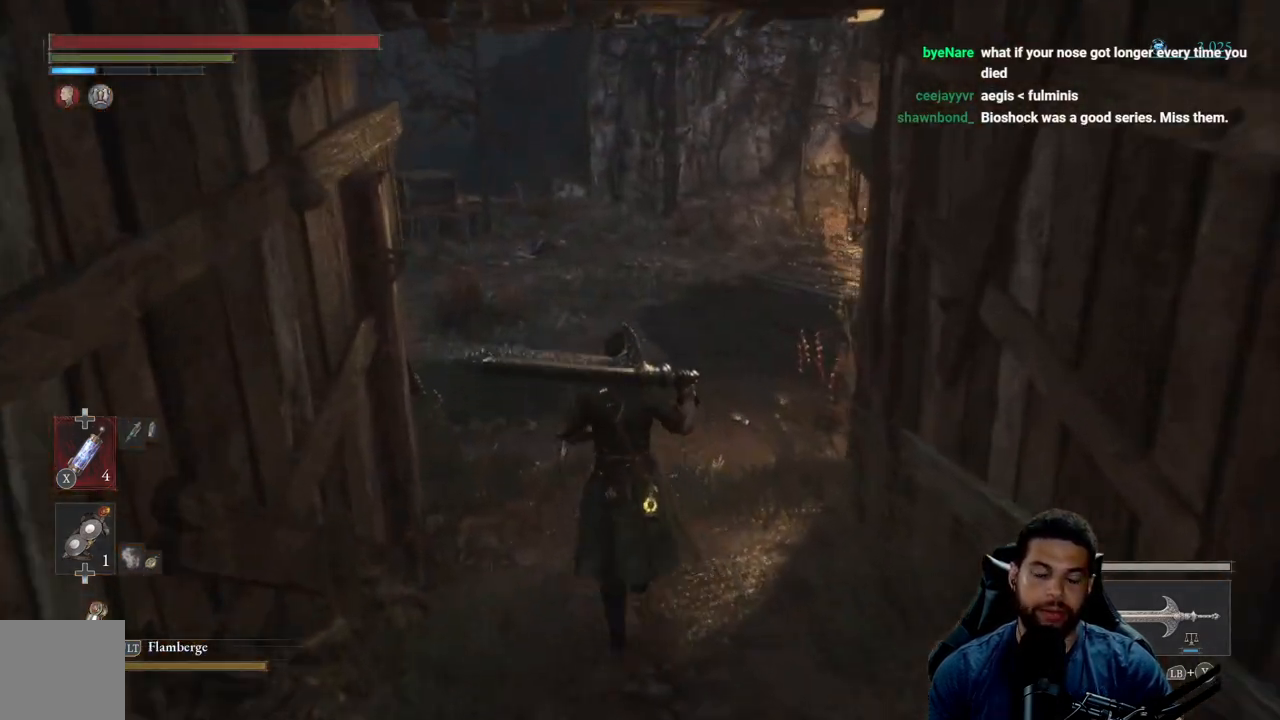
{"buttons": [], "left_stick": "up", "right_stick": "center", "events": []}
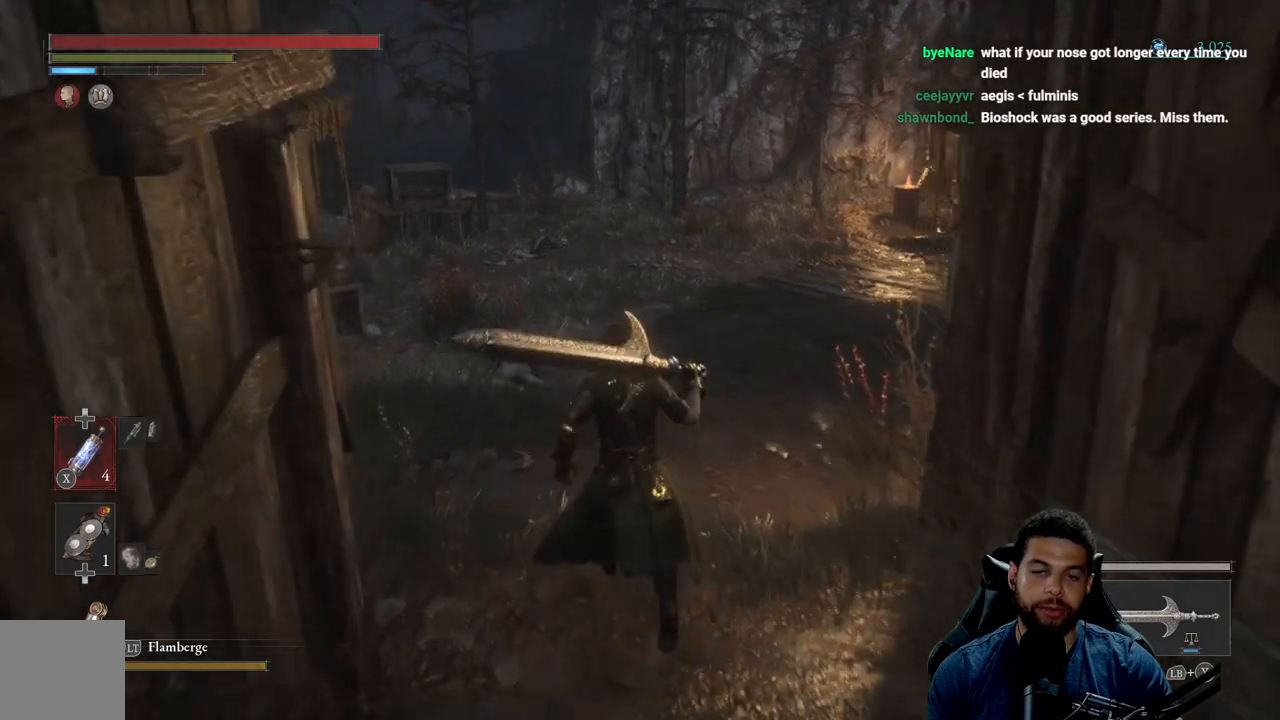
{"buttons": [], "left_stick": "up", "right_stick": "left", "events": [[500, "right_stick", "left"]]}
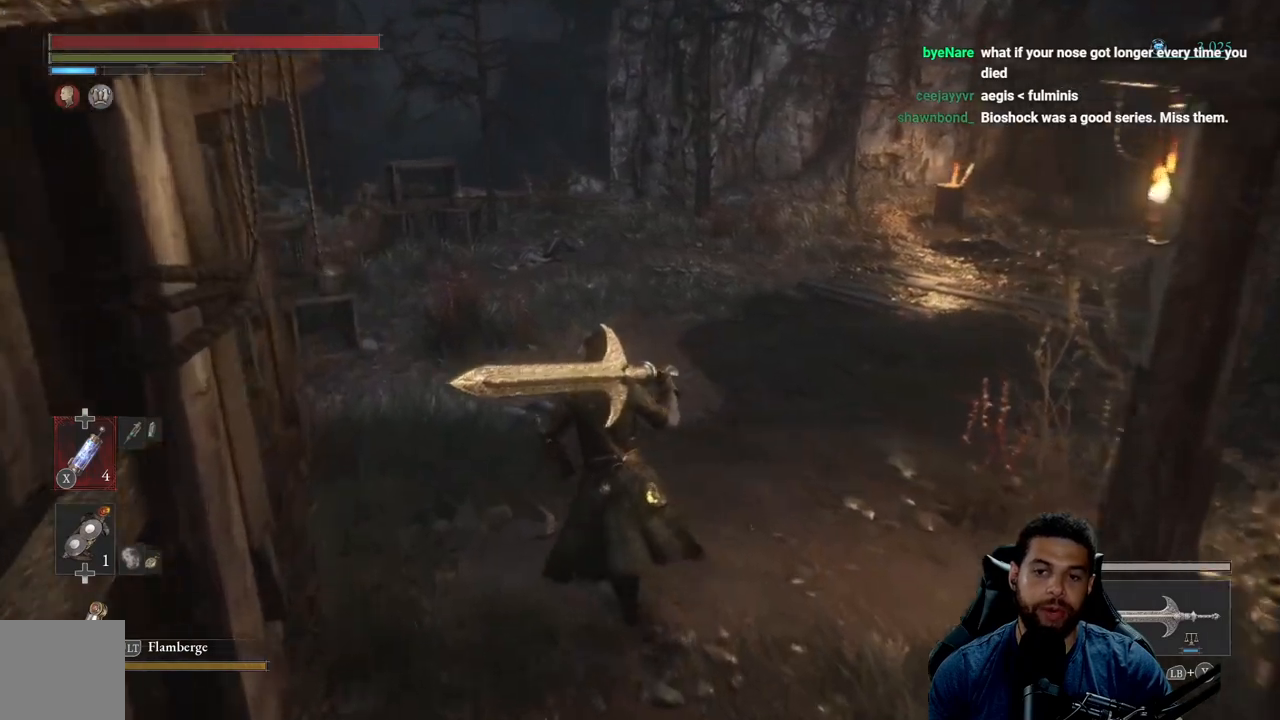
{"buttons": [], "left_stick": "up", "right_stick": "center", "events": [[167, "right_stick", "center"]]}
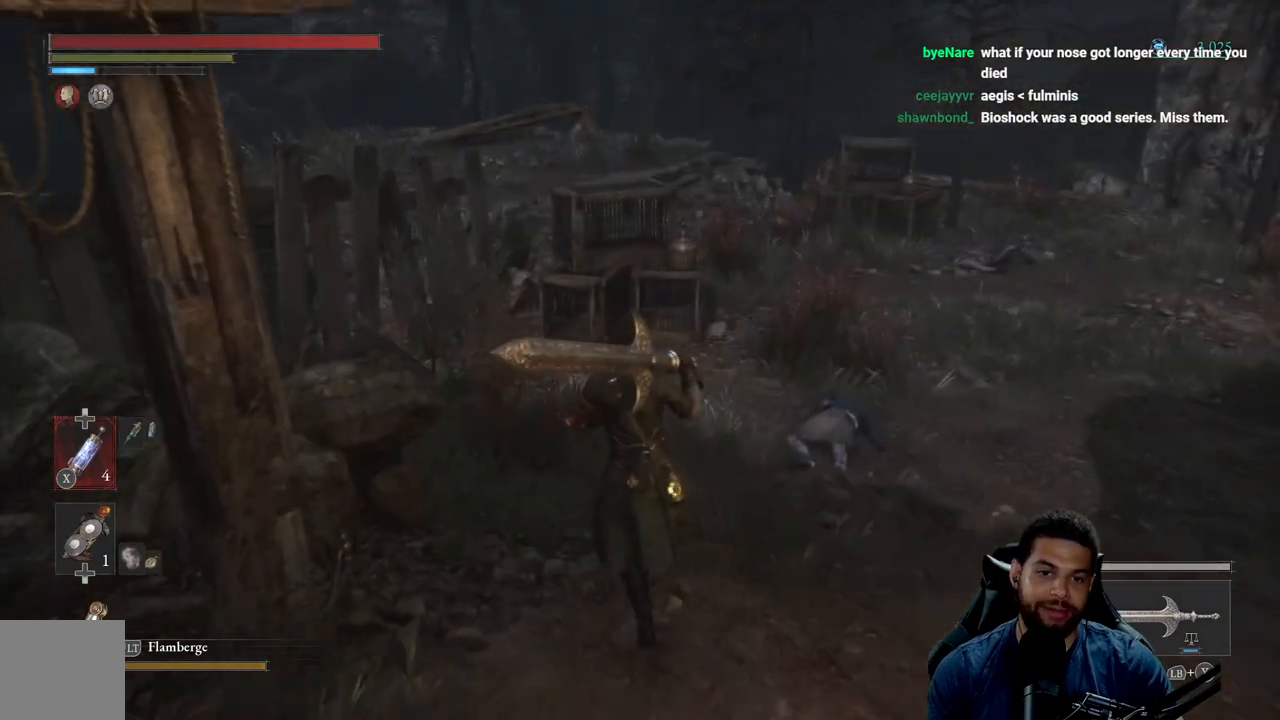
{"buttons": ["B"], "left_stick": "up-right", "right_stick": "center", "events": [[67, "right_stick", "left"], [233, "left_stick", "up-right"], [233, "right_stick", "center"], [367, "B", "down"]]}
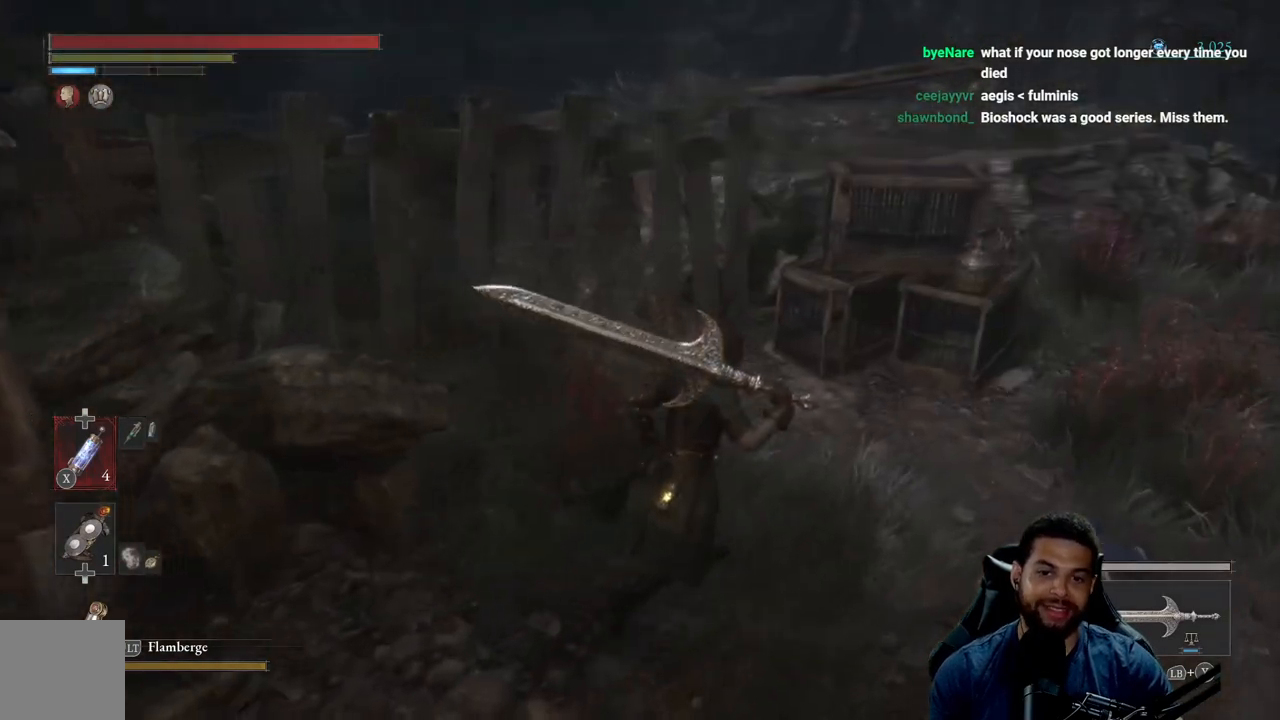
{"buttons": ["B"], "left_stick": "up-right", "right_stick": "right", "events": [[300, "right_stick", "right"]]}
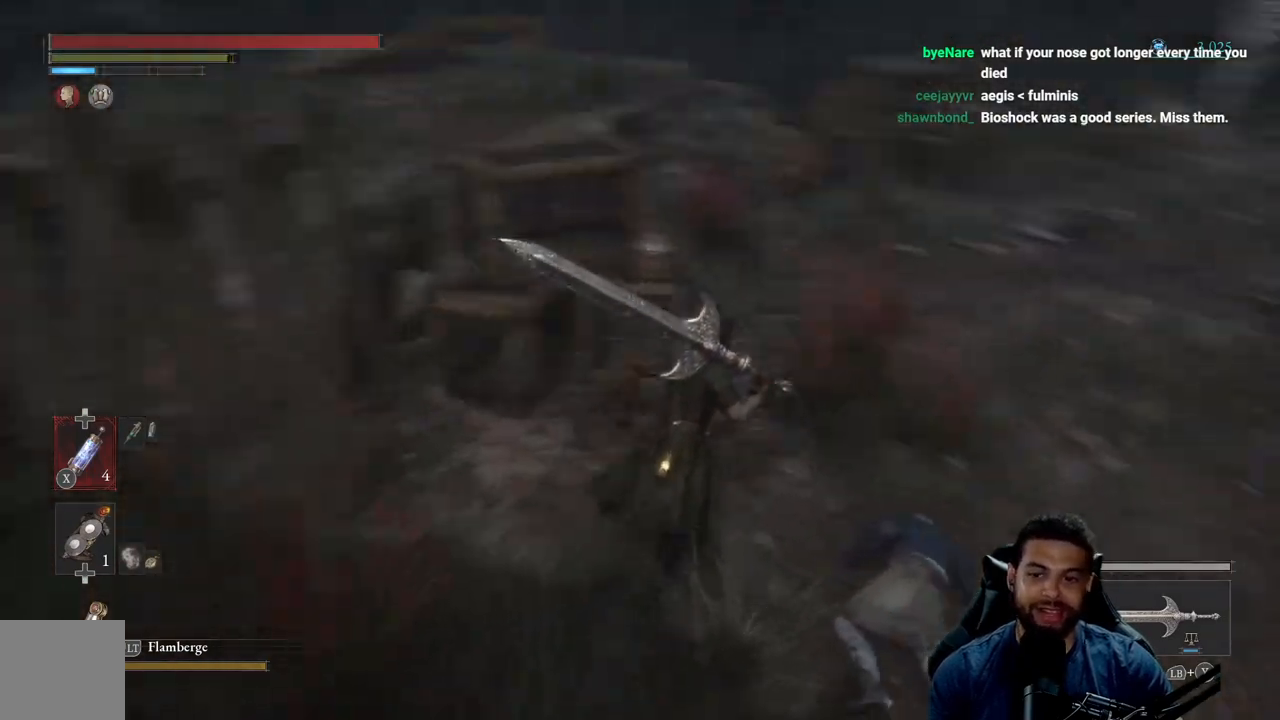
{"buttons": ["B"], "left_stick": "up", "right_stick": "center", "events": [[50, "right_stick", "center"], [83, "left_stick", "up"]]}
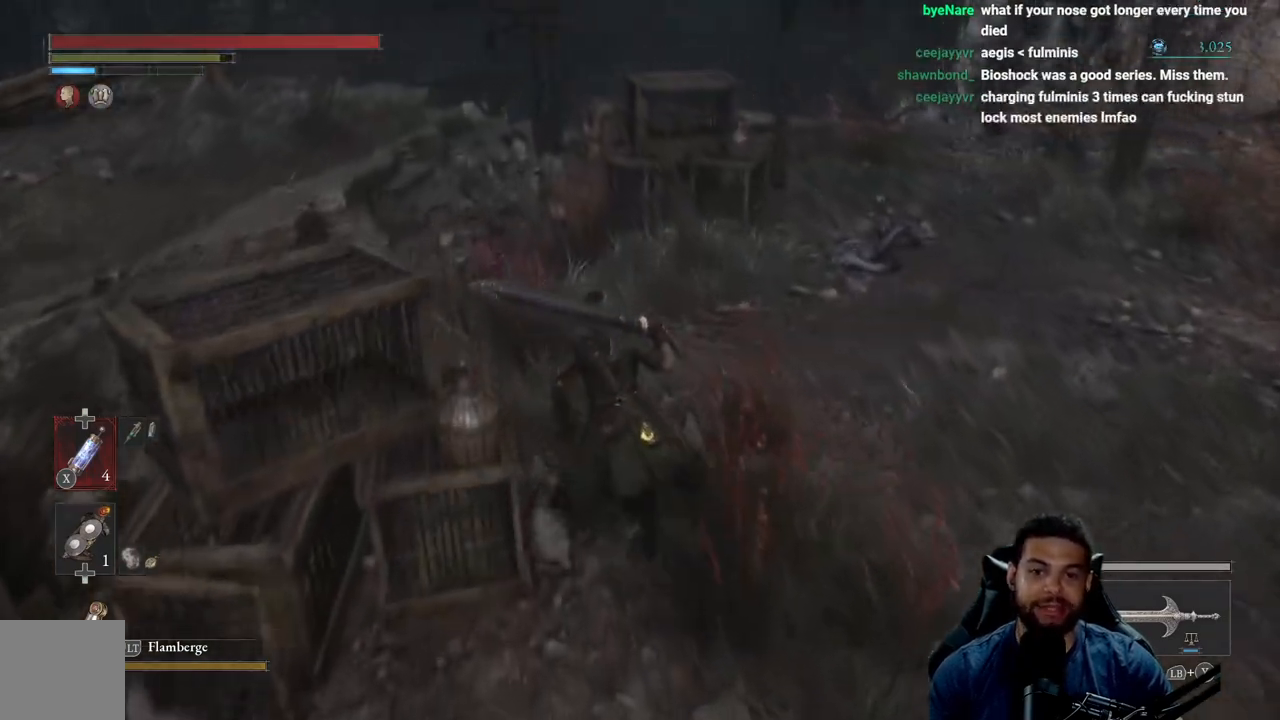
{"buttons": ["B"], "left_stick": "up", "right_stick": "center", "events": [[233, "right_stick", "right"], [467, "right_stick", "center"]]}
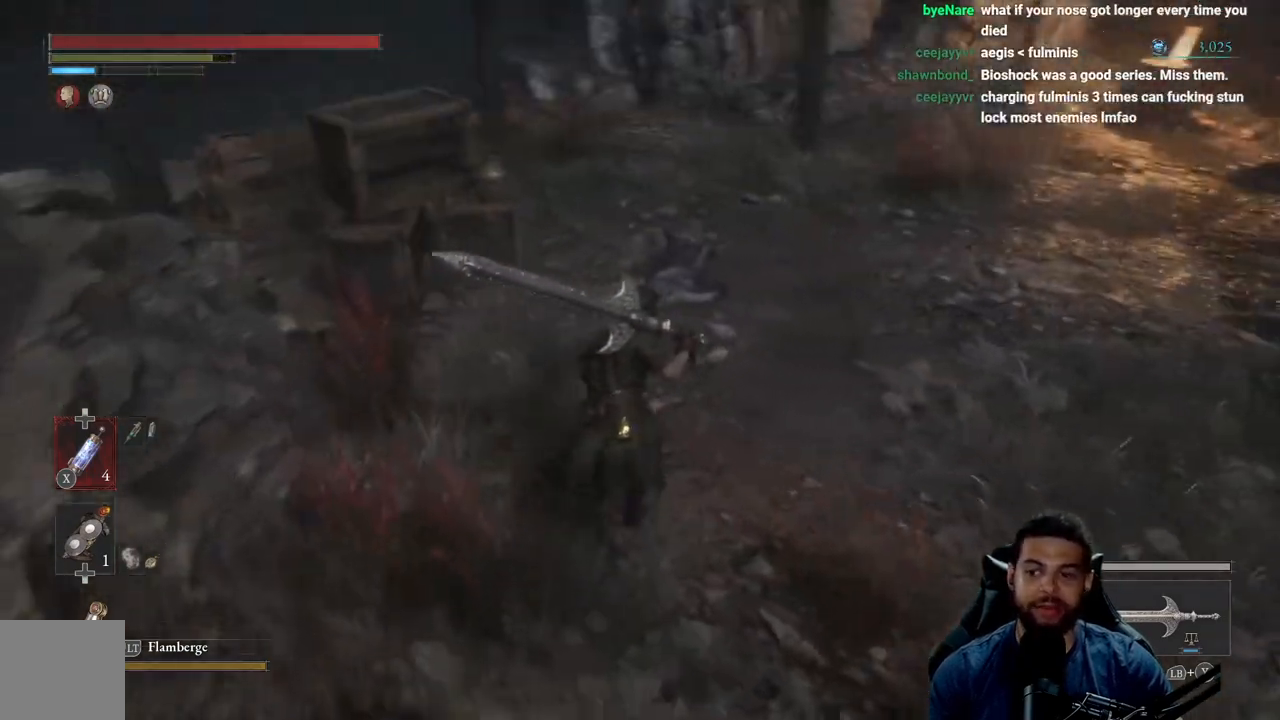
{"buttons": ["B"], "left_stick": "up", "right_stick": "center", "events": []}
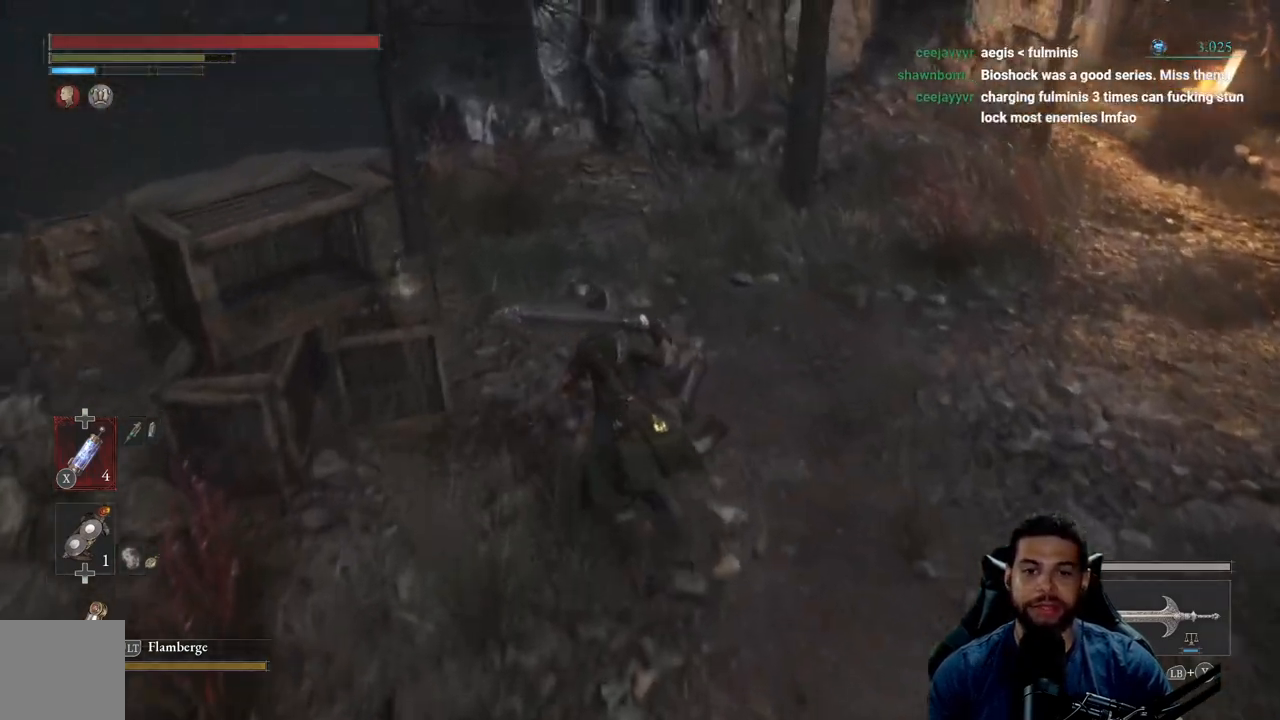
{"buttons": ["B"], "left_stick": "up", "right_stick": "right", "events": [[267, "right_stick", "right"]]}
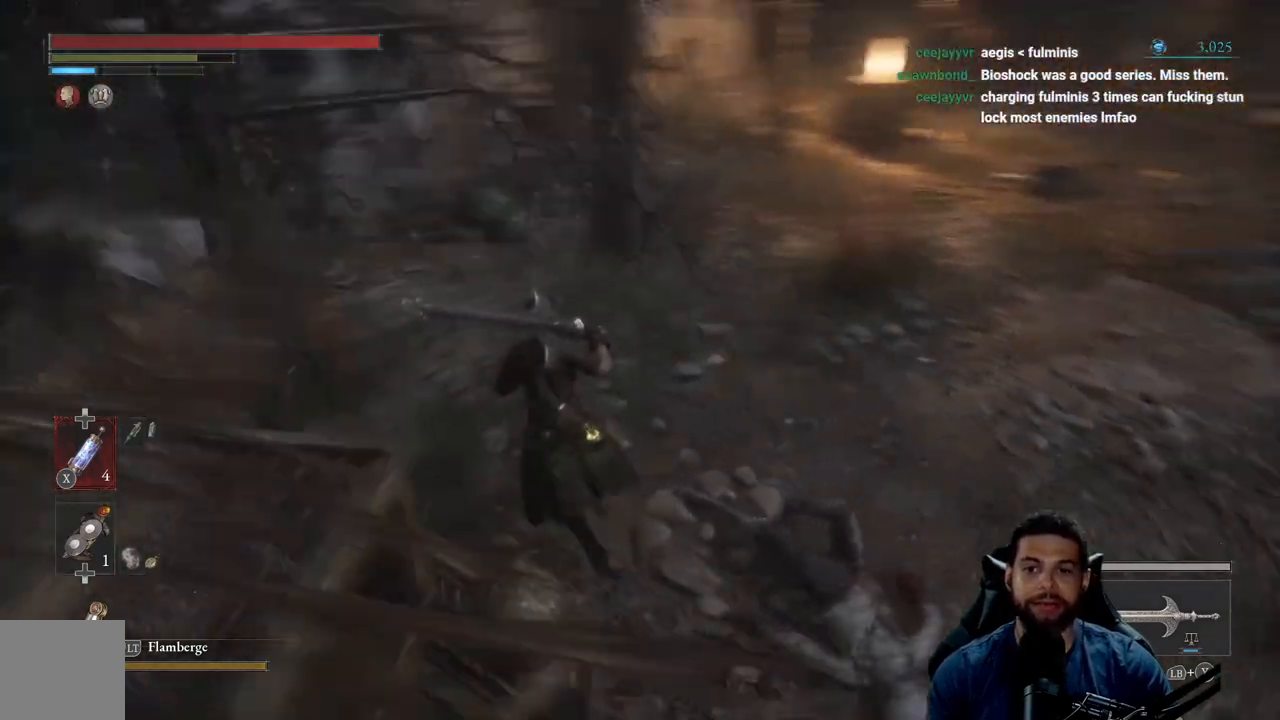
{"buttons": ["B"], "left_stick": "up", "right_stick": "up", "events": [[183, "right_stick", "center"], [400, "right_stick", "up"]]}
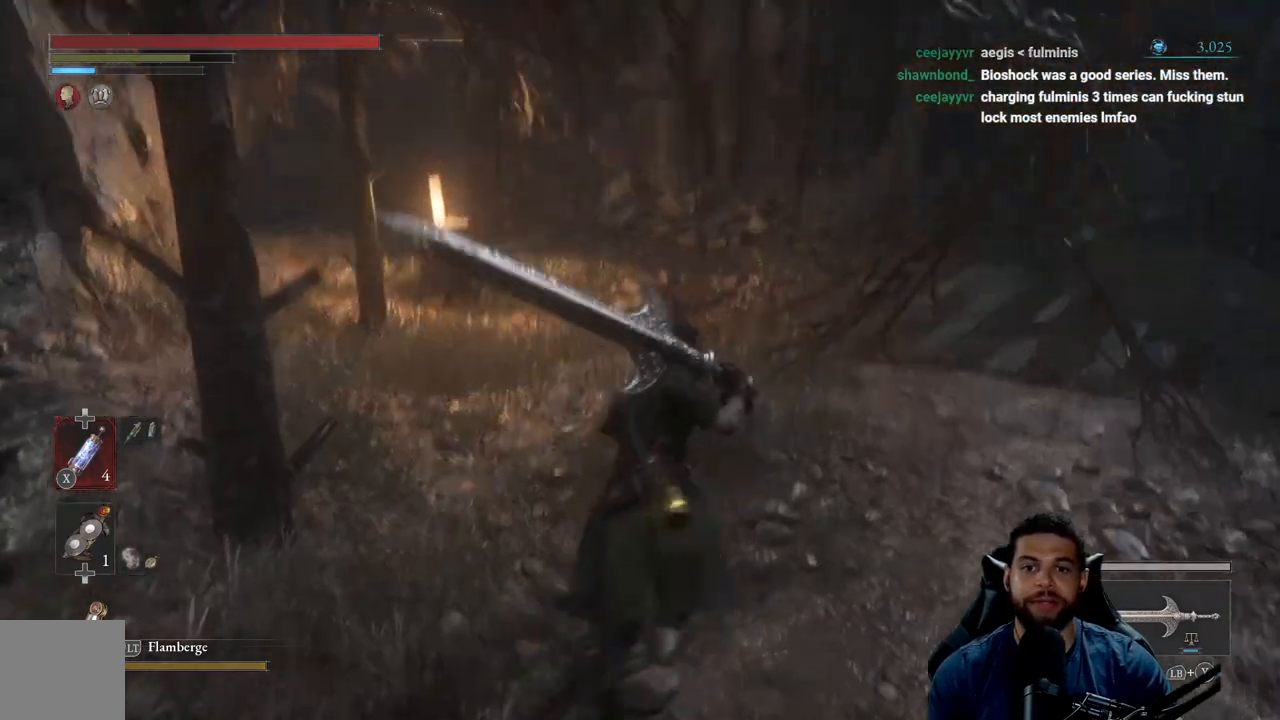
{"buttons": [], "left_stick": "up", "right_stick": "center", "events": [[33, "right_stick", "center"], [417, "B", "up"]]}
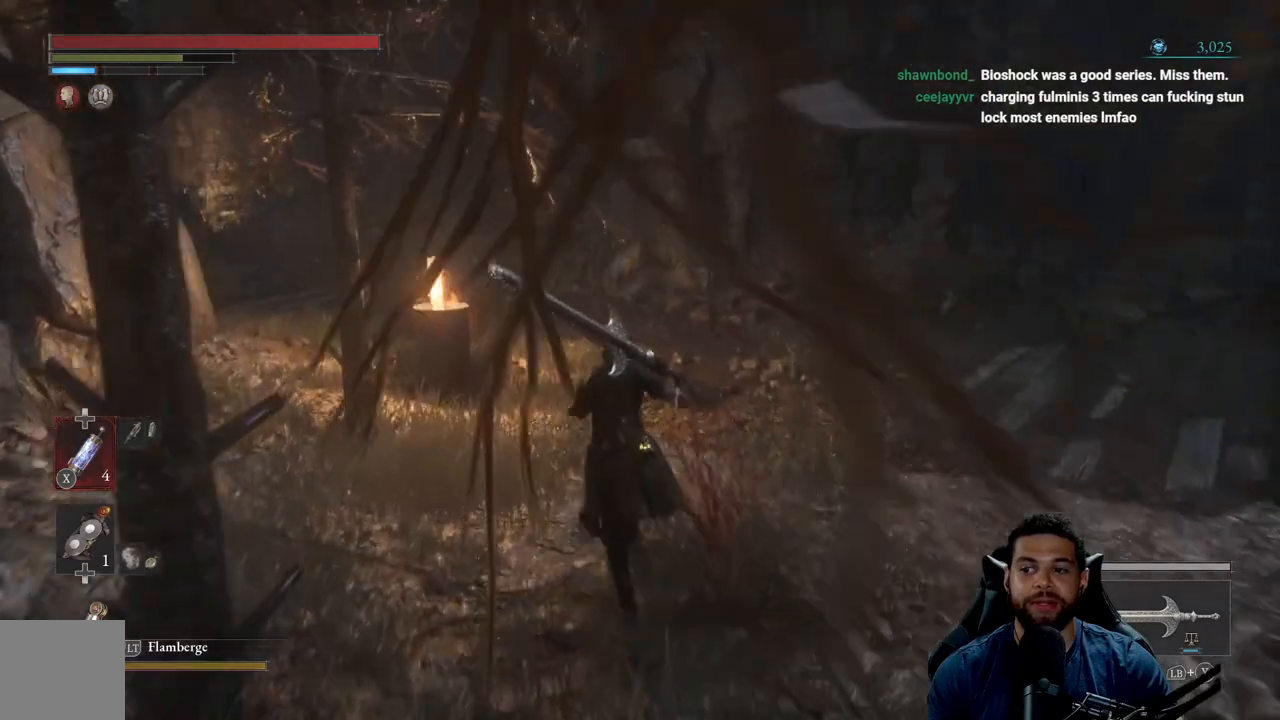
{"buttons": [], "left_stick": "up", "right_stick": "center", "events": [[67, "right_stick", "left"], [267, "right_stick", "center"]]}
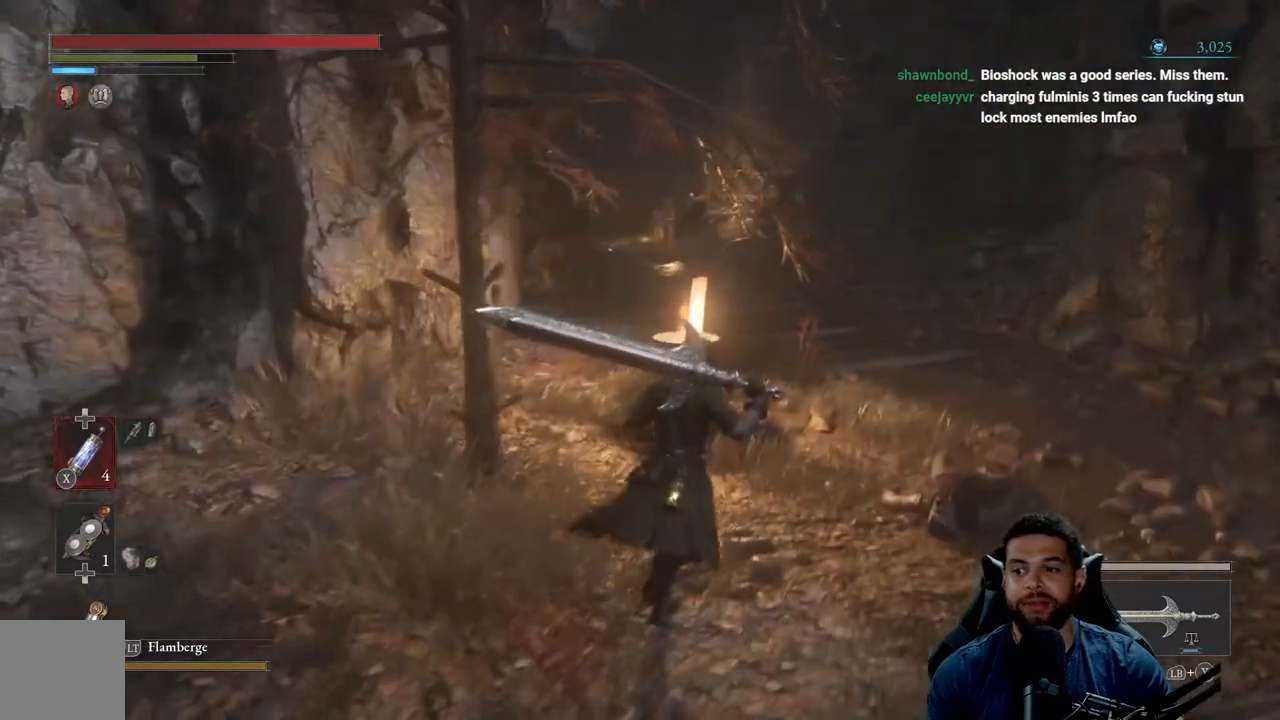
{"buttons": ["B"], "left_stick": "up", "right_stick": "center", "events": [[217, "B", "down"]]}
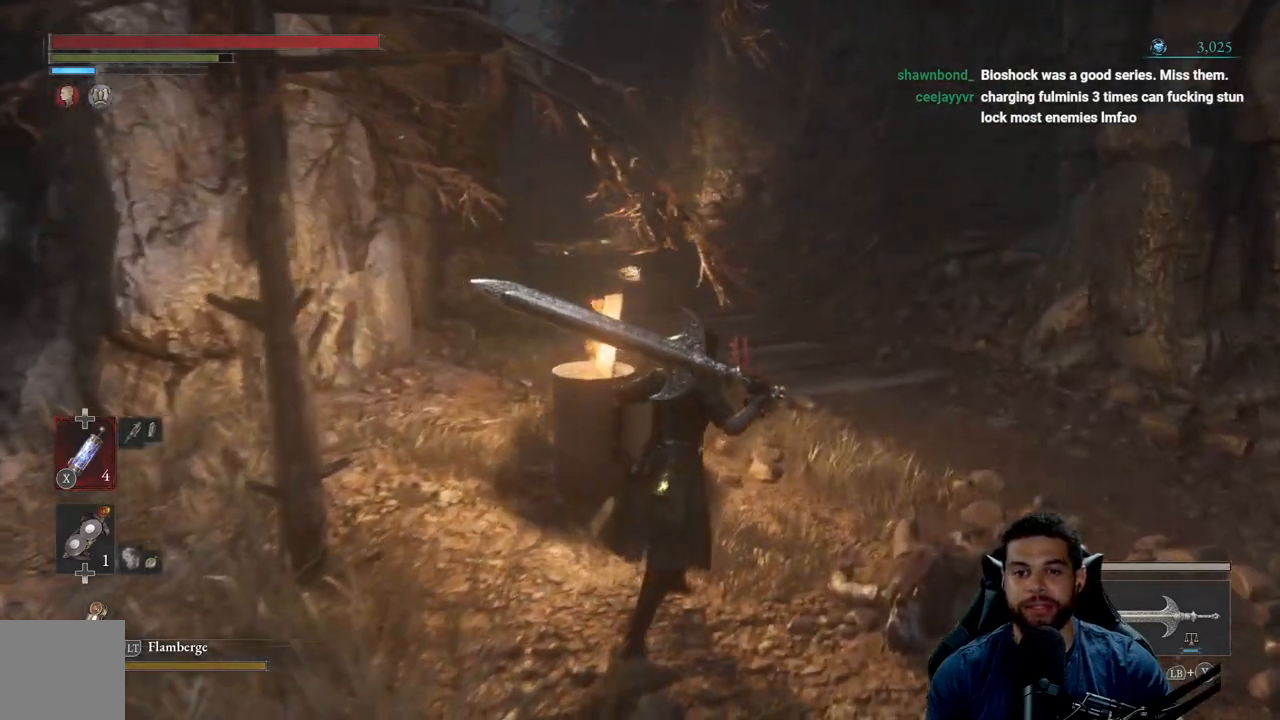
{"buttons": ["B"], "left_stick": "up", "right_stick": "center", "events": [[300, "left_stick", "up-right"], [400, "left_stick", "up"]]}
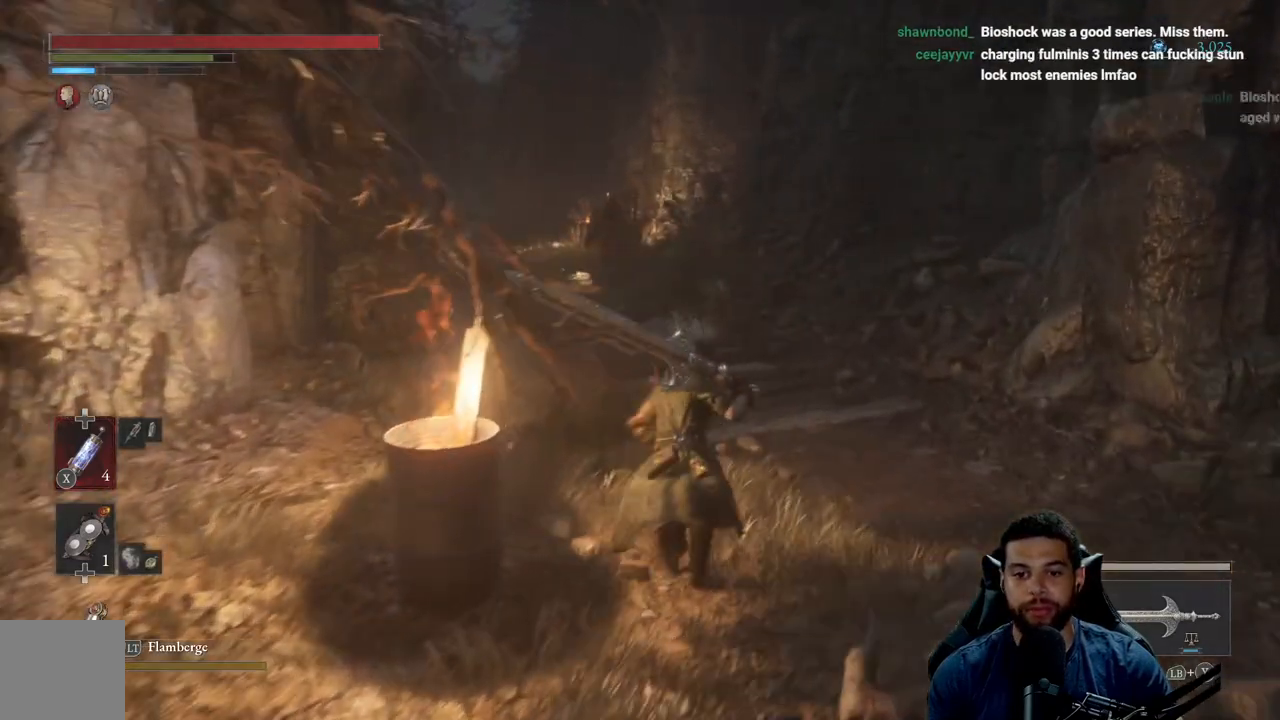
{"buttons": ["B"], "left_stick": "down-left", "right_stick": "center", "events": [[17, "right_stick", "up"], [100, "right_stick", "center"], [150, "left_stick", "up-right"], [350, "left_stick", "down-right"], [483, "left_stick", "down-left"]]}
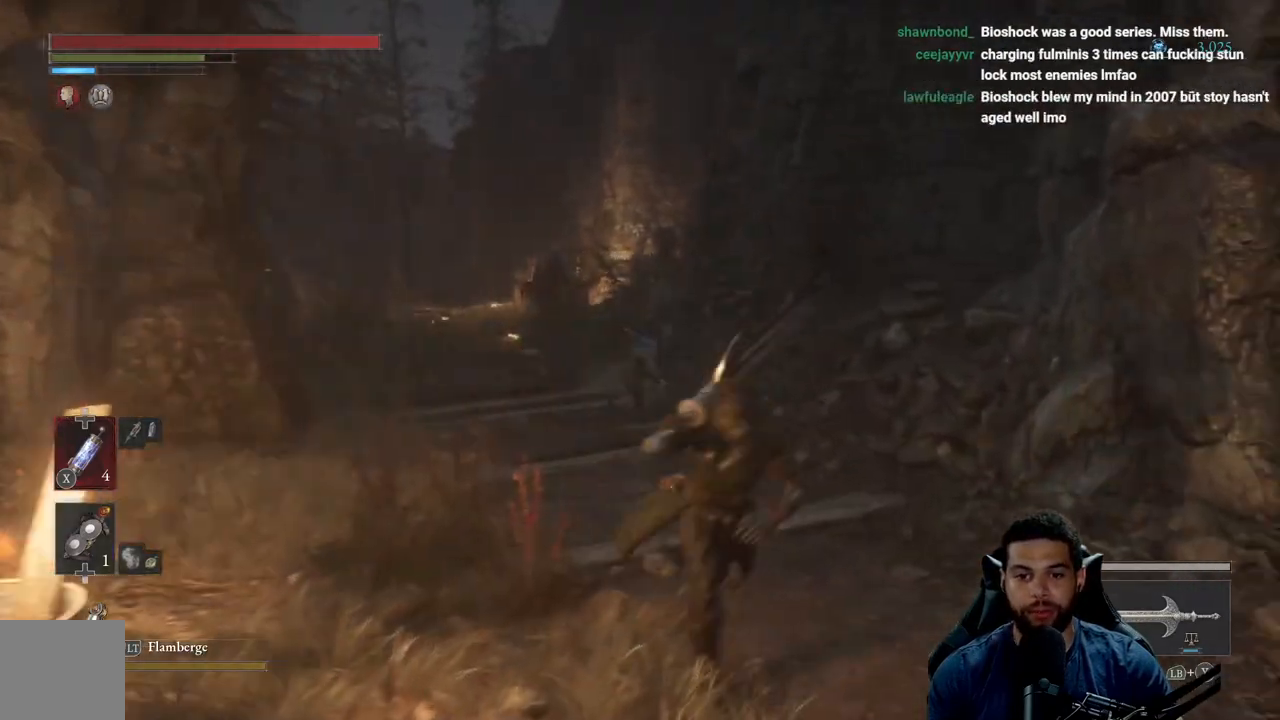
{"buttons": [], "left_stick": "up-right", "right_stick": "center", "events": [[50, "B", "up"], [83, "B", "down"], [100, "B", "up"], [133, "left_stick", "up-left"], [283, "left_stick", "up"], [283, "right_stick", "down-left"], [400, "right_stick", "center"], [500, "left_stick", "up-right"]]}
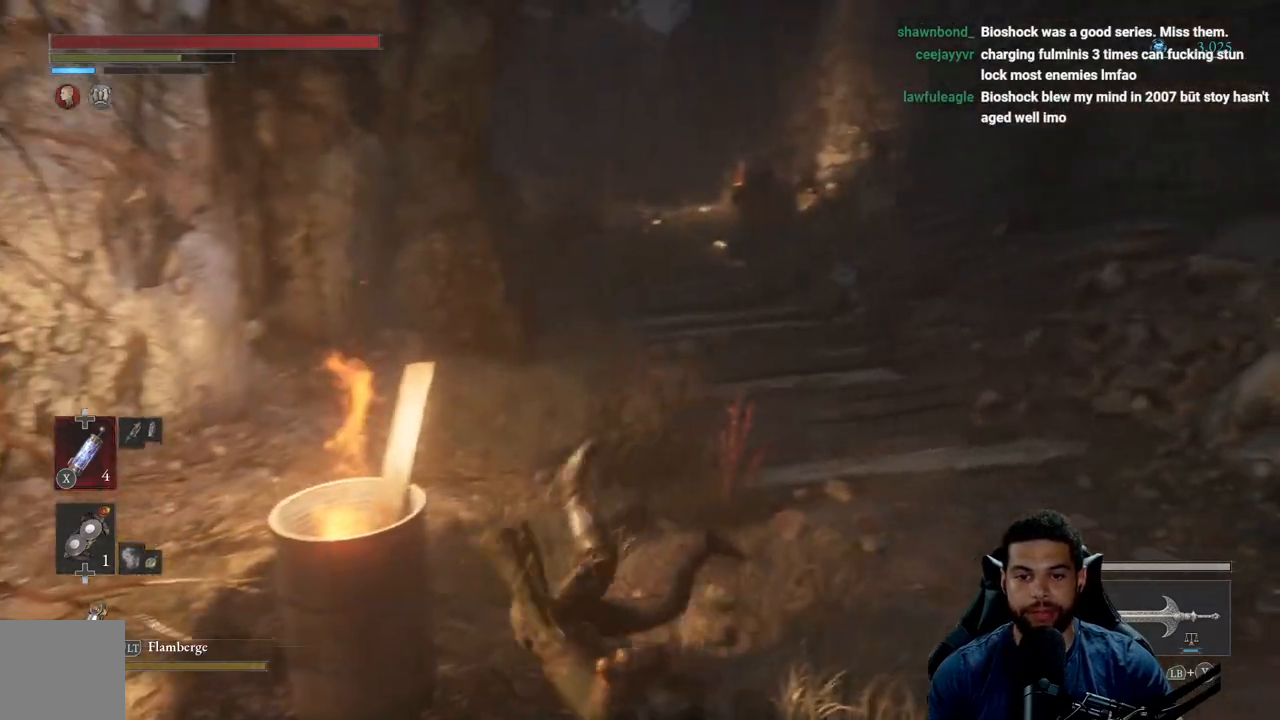
{"buttons": [], "left_stick": "up-right", "right_stick": "center", "events": []}
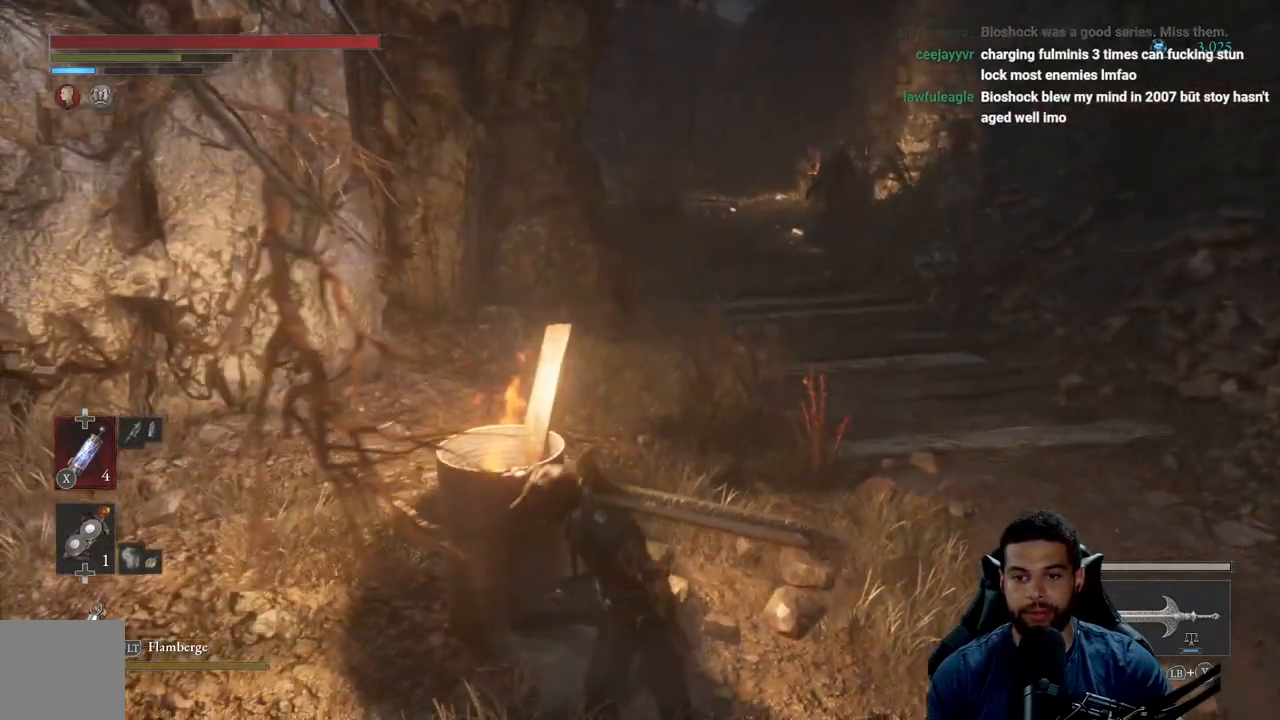
{"buttons": ["B"], "left_stick": "right", "right_stick": "center", "events": [[367, "left_stick", "right"], [467, "B", "down"]]}
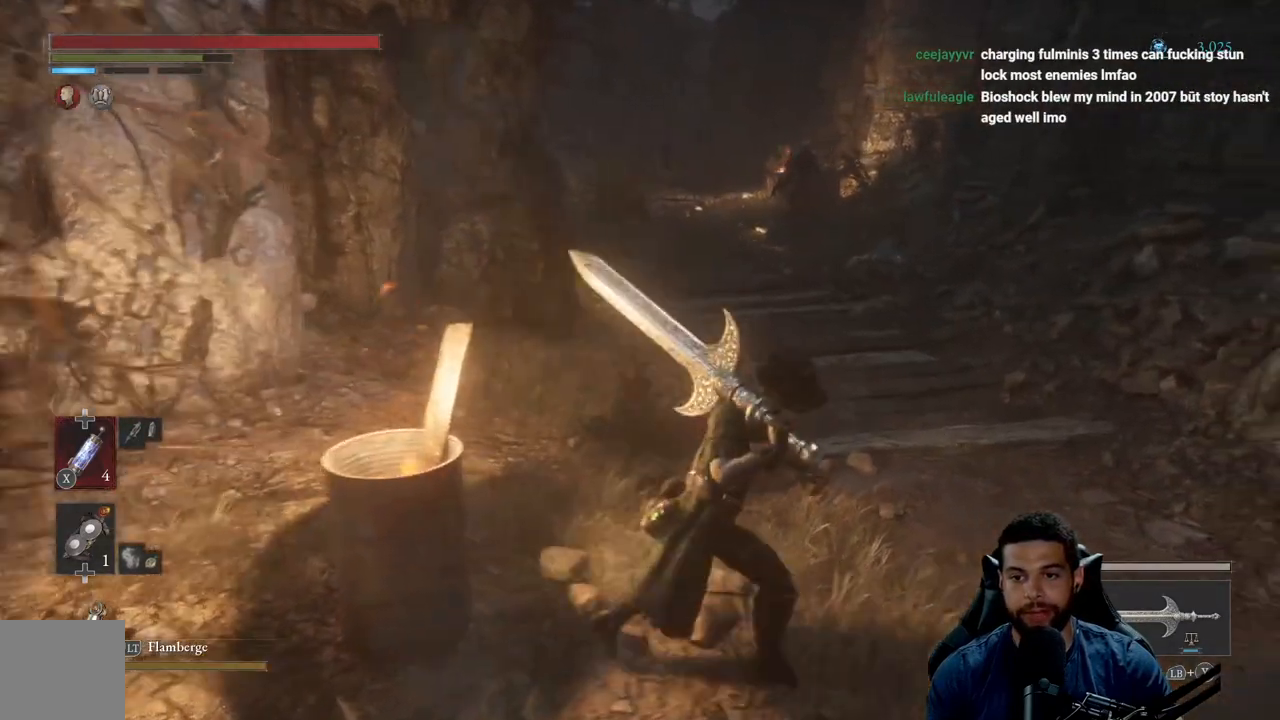
{"buttons": ["B"], "left_stick": "up", "right_stick": "center", "events": [[50, "left_stick", "up-right"], [167, "left_stick", "up"]]}